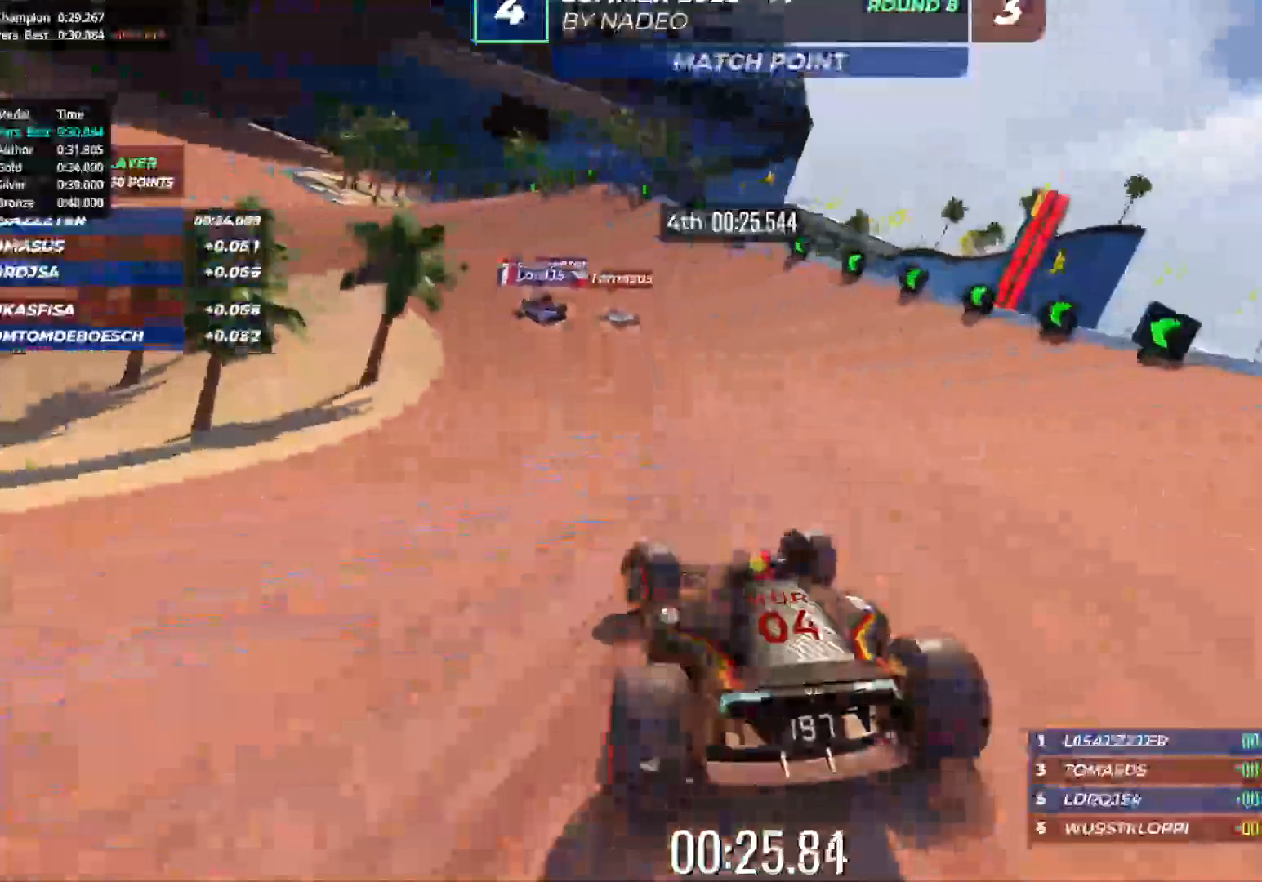
Gameplay with keyboard; each line is a JSON object with the keys held at the frame after it. "events" lists presses ("down") and releases ("up") of "down", "left", "right" and "up" between this image and that frame as [ms after this image, input, new state], when the widget could be followed in between. No other keys are recorded. Mouse input is not recorded.
{"keys": ["left", "up"], "events": [[367, "left", "up"], [433, "left", "down"]]}
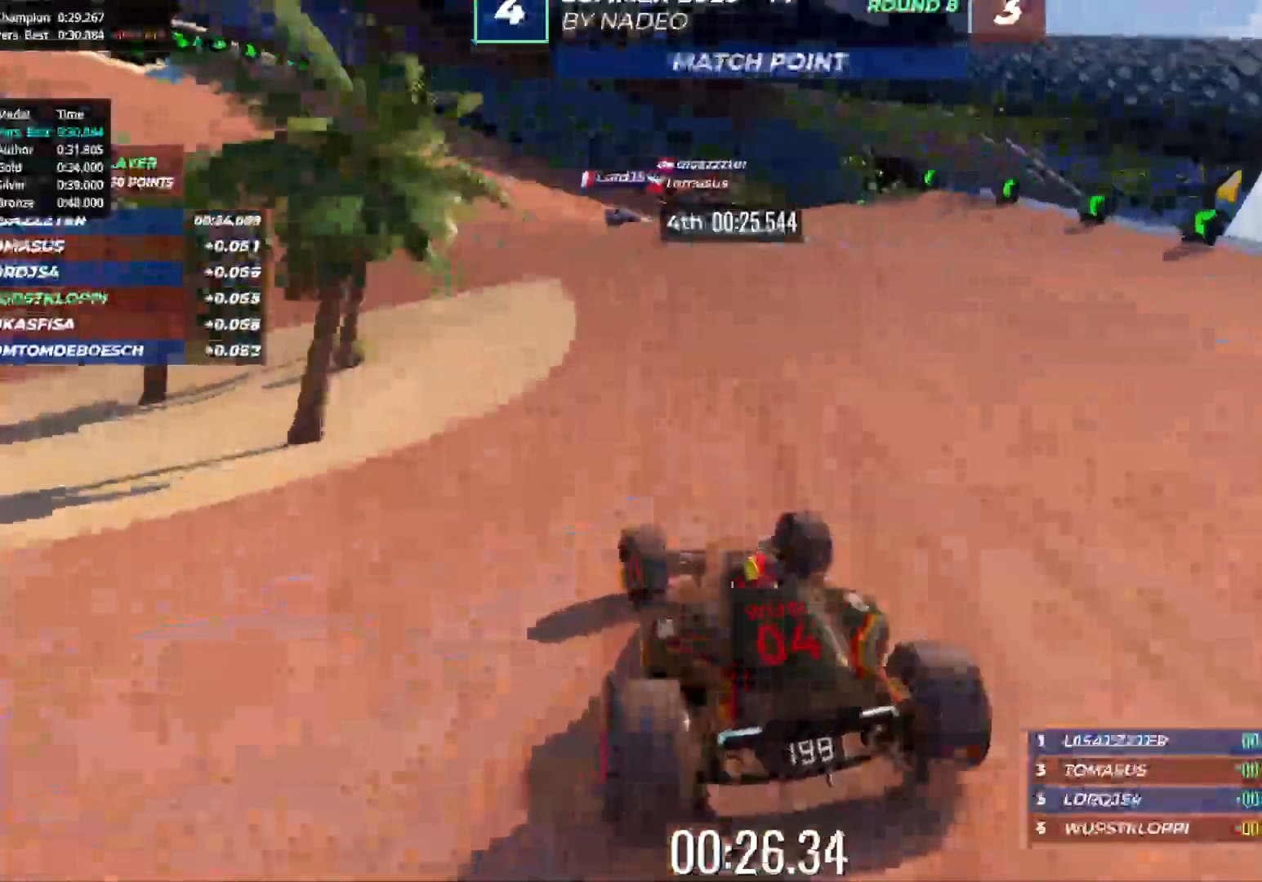
{"keys": ["up"], "events": [[67, "left", "up"], [117, "left", "down"], [250, "left", "up"], [367, "right", "down"], [483, "right", "up"]]}
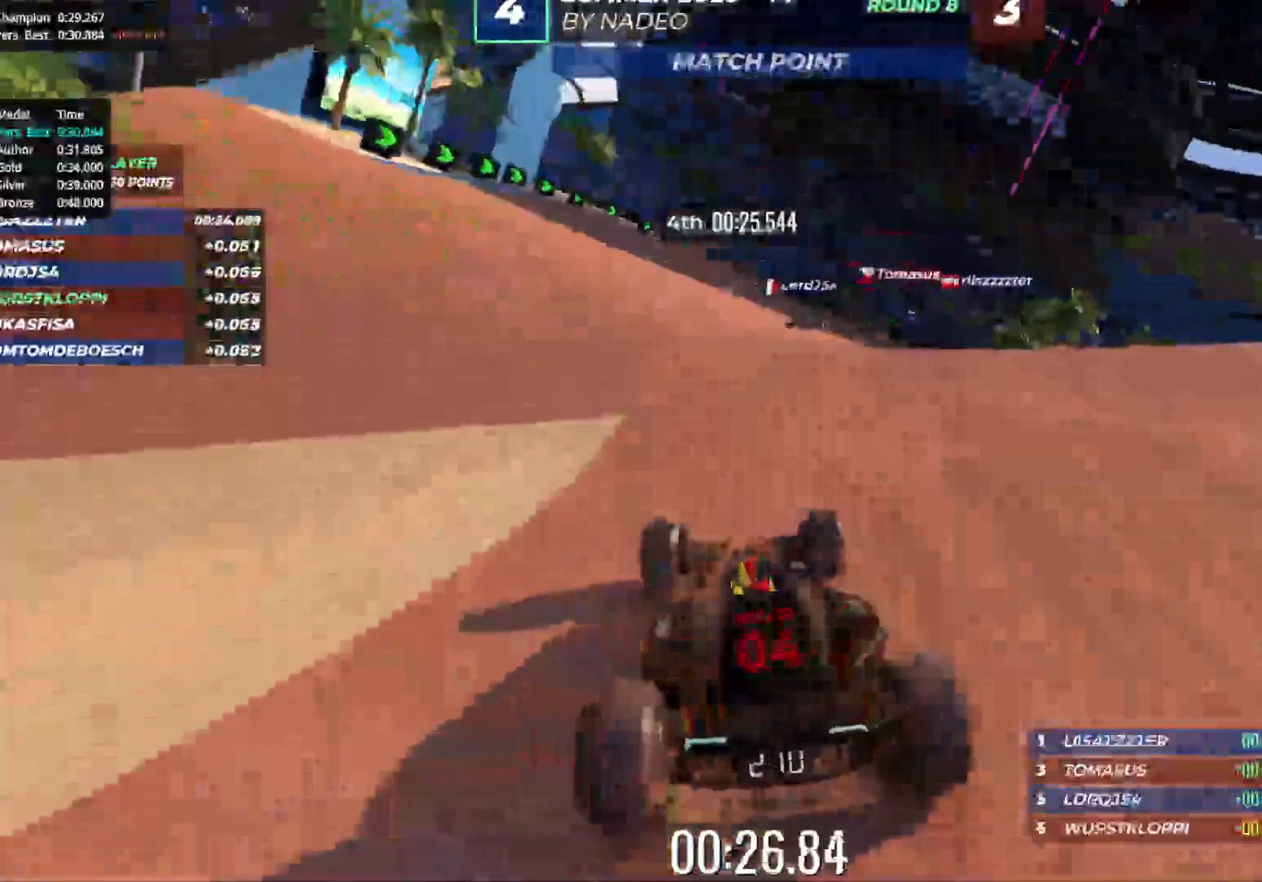
{"keys": ["up"], "events": [[67, "right", "down"], [417, "right", "up"]]}
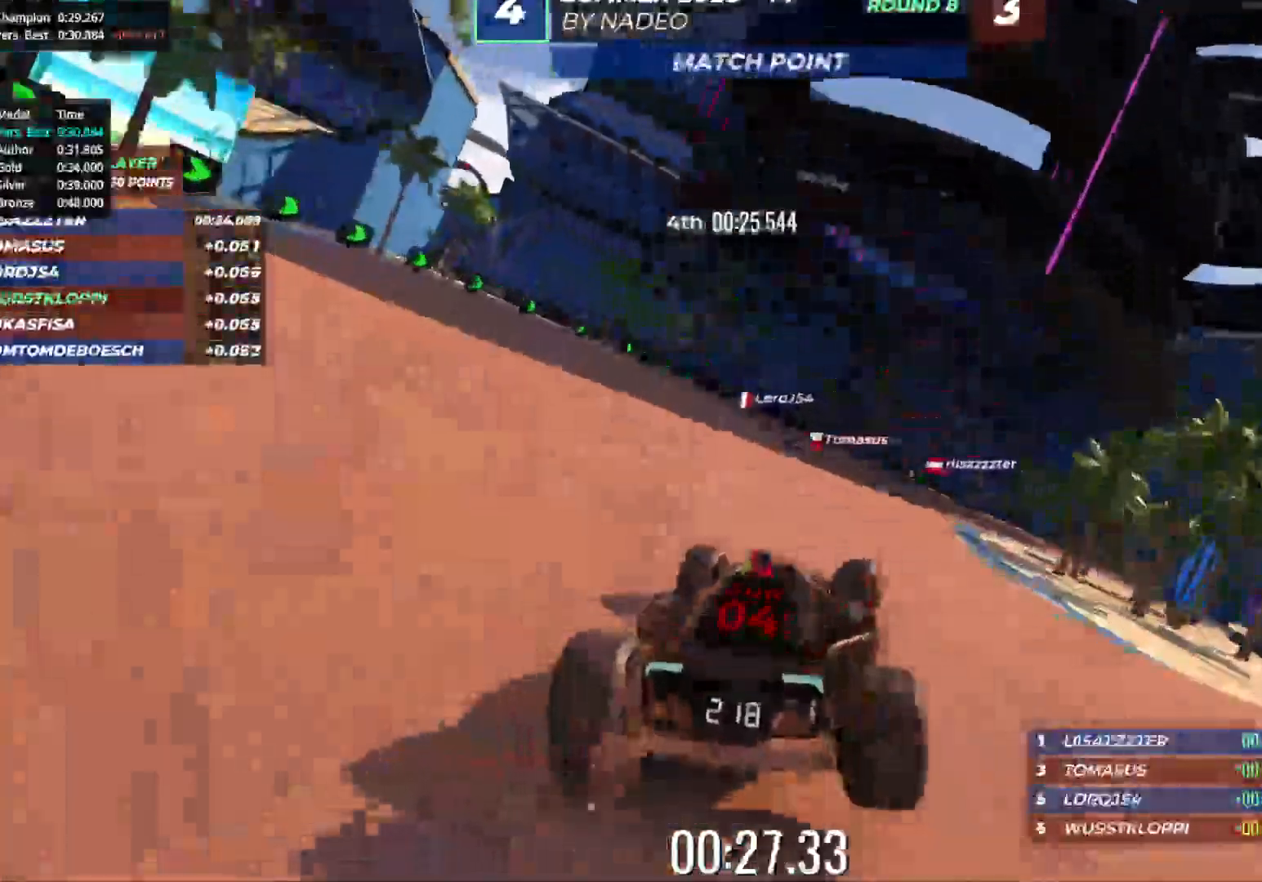
{"keys": ["right", "up"], "events": [[183, "right", "down"], [400, "right", "up"], [467, "right", "down"]]}
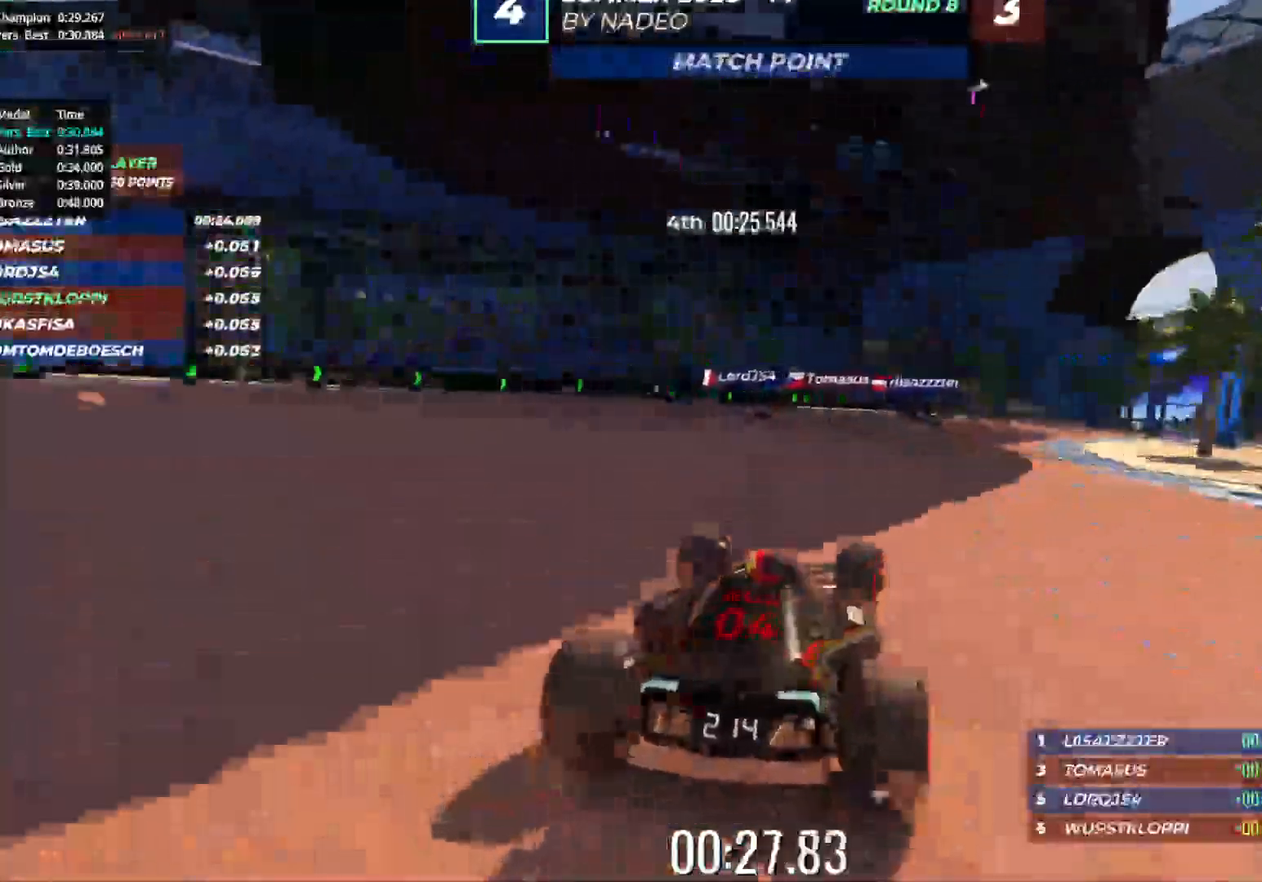
{"keys": ["right", "up"], "events": [[367, "up", "up"], [483, "up", "down"]]}
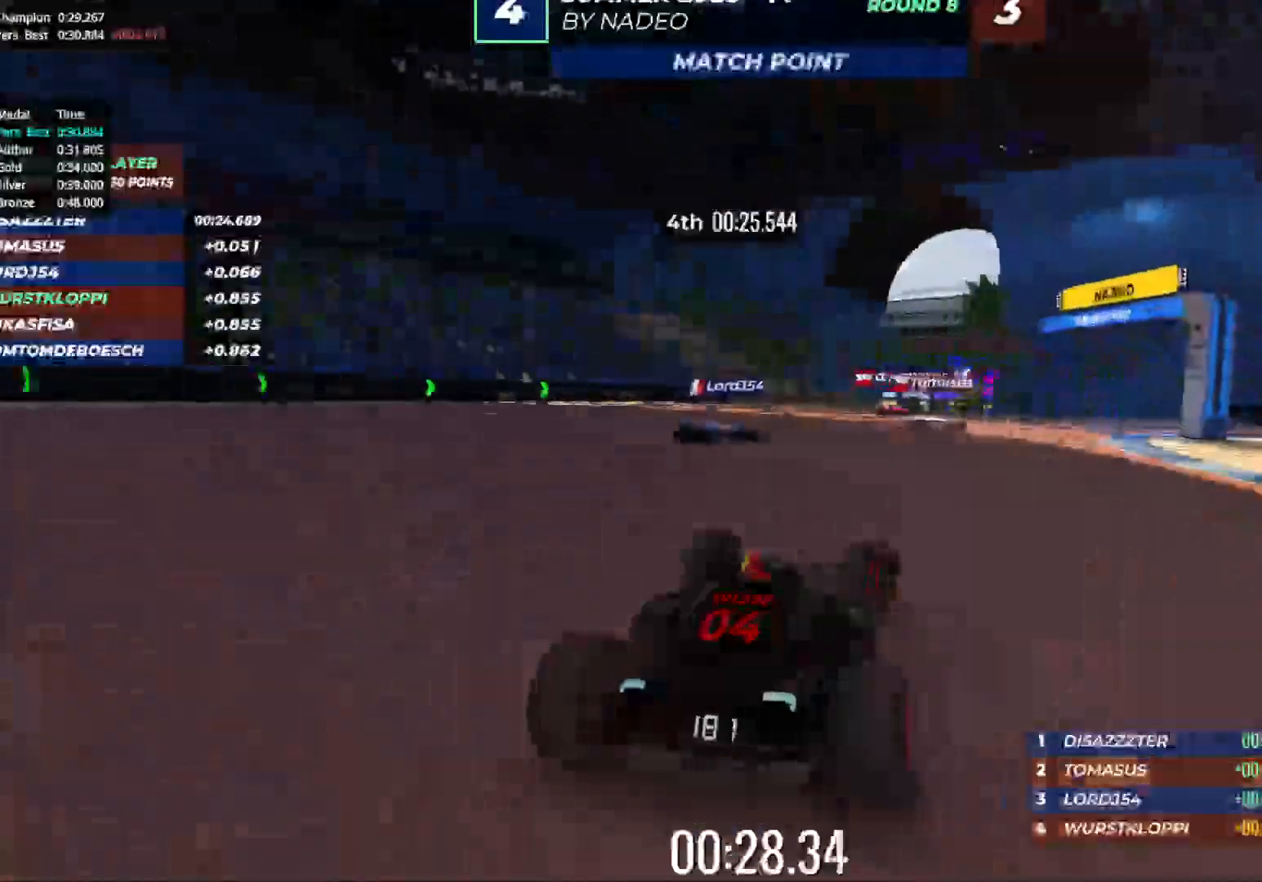
{"keys": ["right", "up"], "events": [[17, "up", "up"], [117, "up", "down"], [233, "up", "up"], [283, "up", "down"]]}
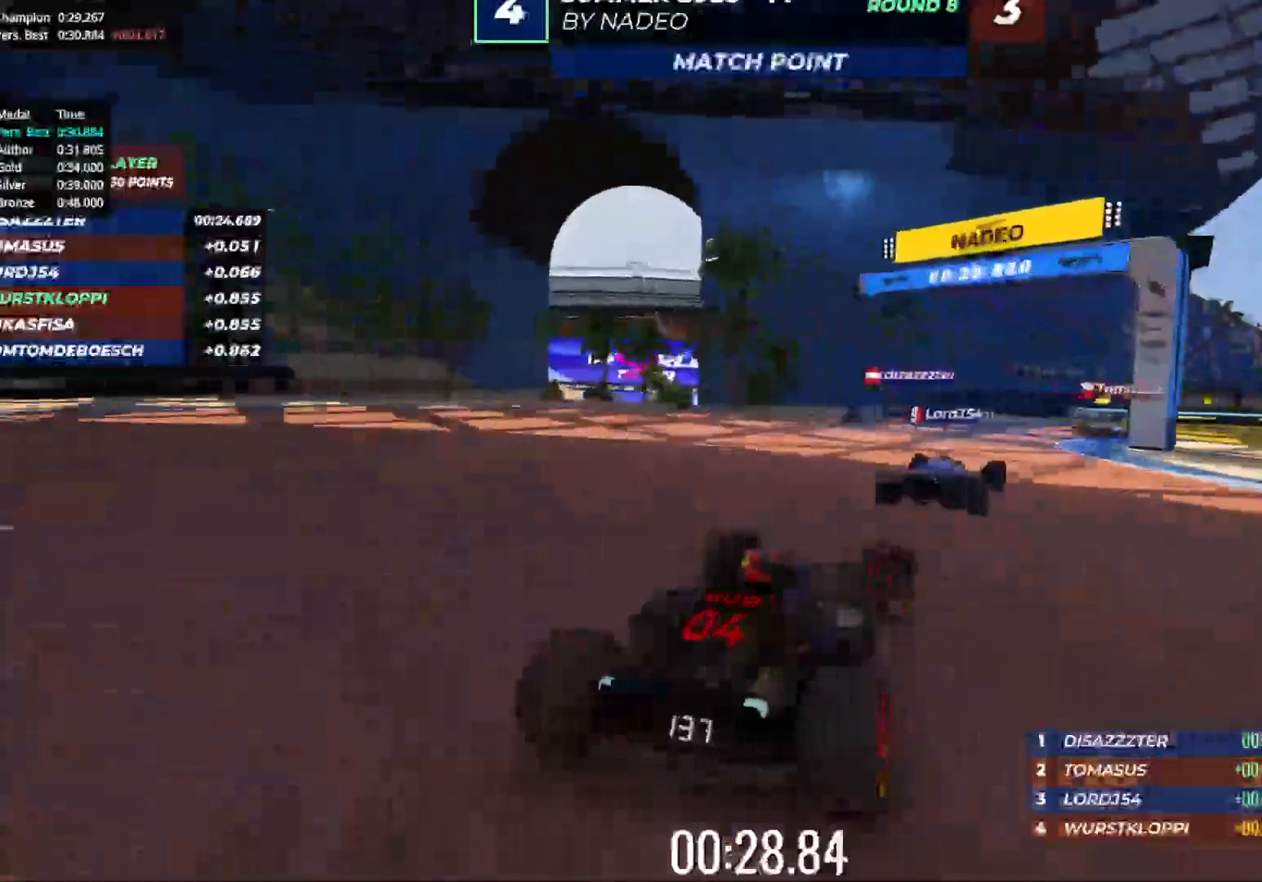
{"keys": ["up"], "events": [[217, "right", "up"], [333, "right", "down"], [400, "right", "up"]]}
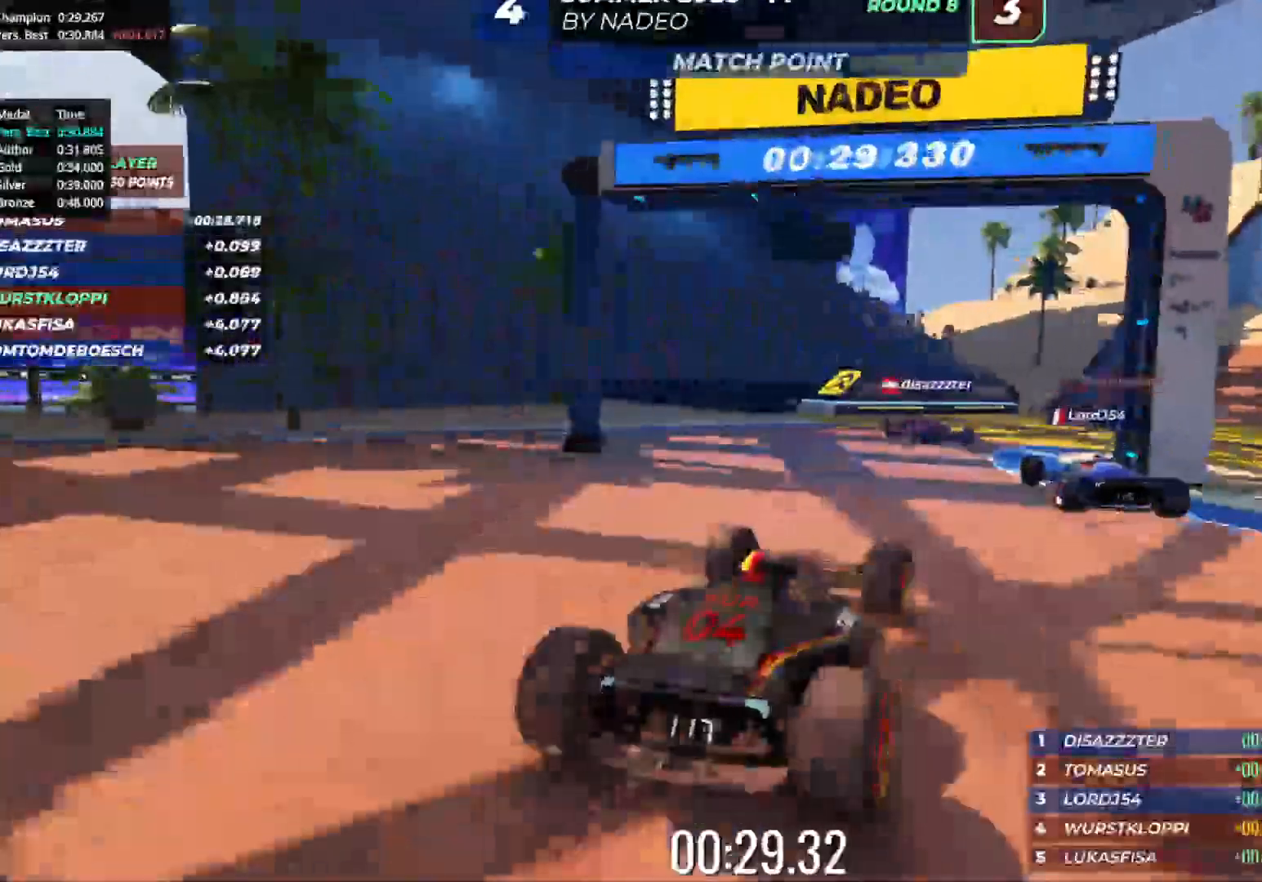
{"keys": ["up"], "events": [[17, "right", "down"], [67, "right", "up"], [183, "right", "down"], [250, "right", "up"], [350, "right", "down"], [433, "right", "up"]]}
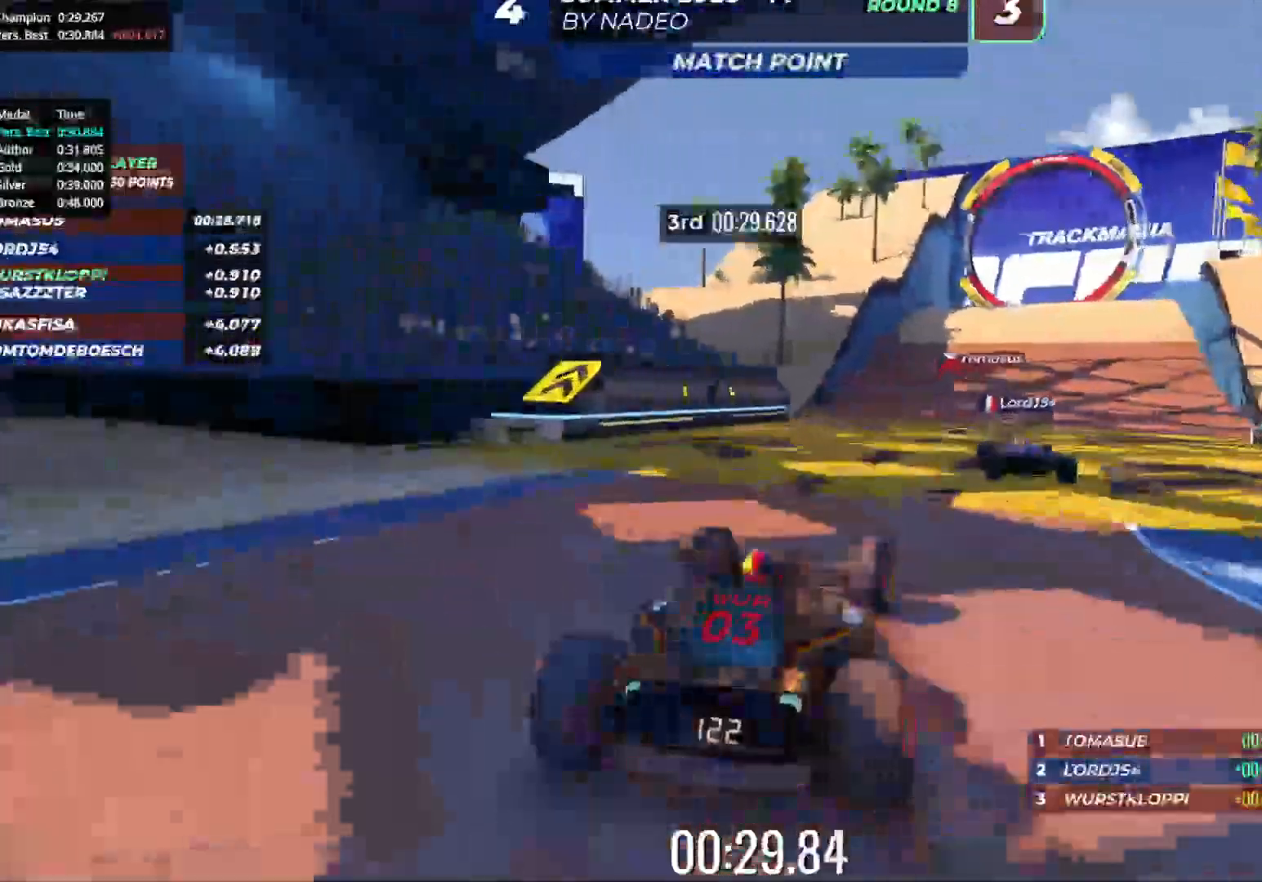
{"keys": ["up"], "events": [[33, "right", "down"], [100, "right", "up"]]}
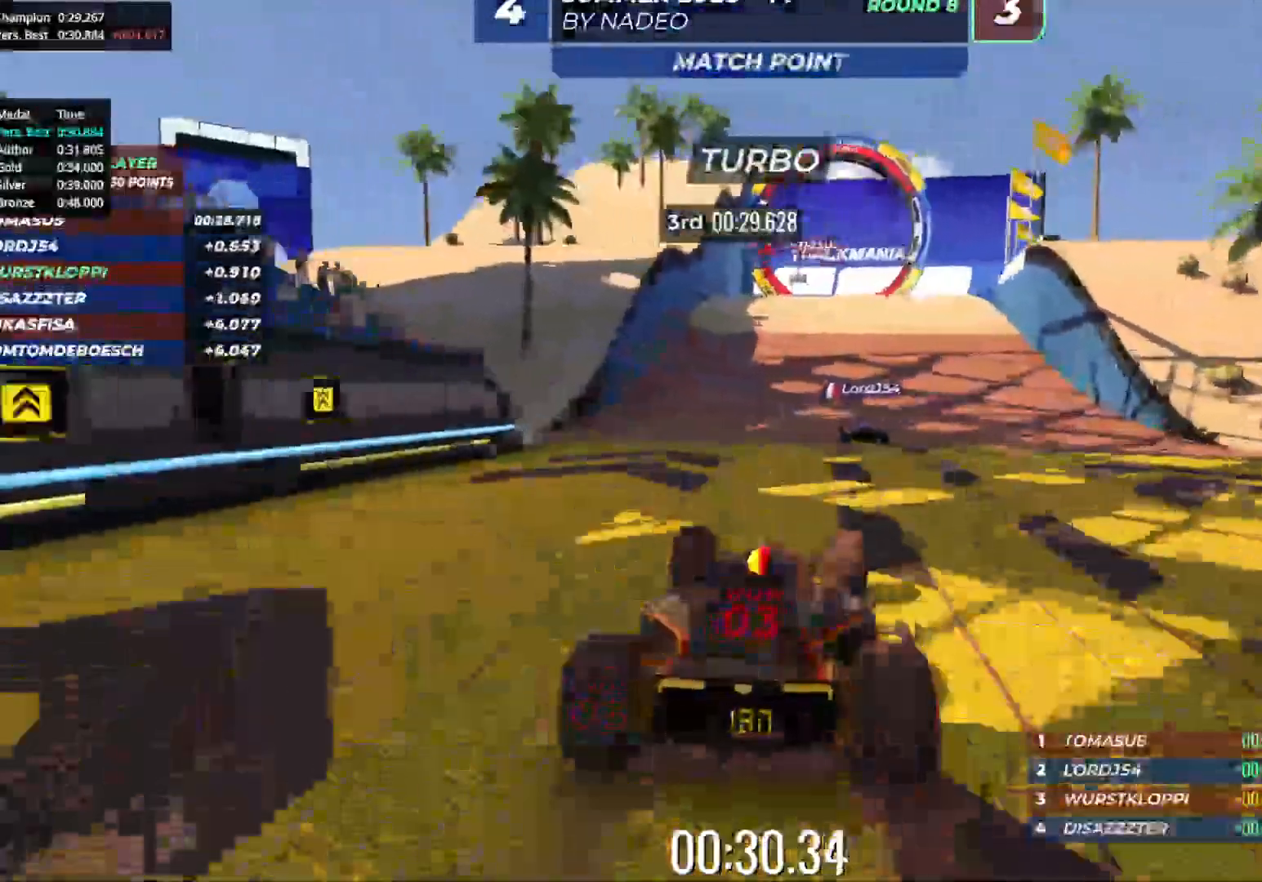
{"keys": ["up"], "events": []}
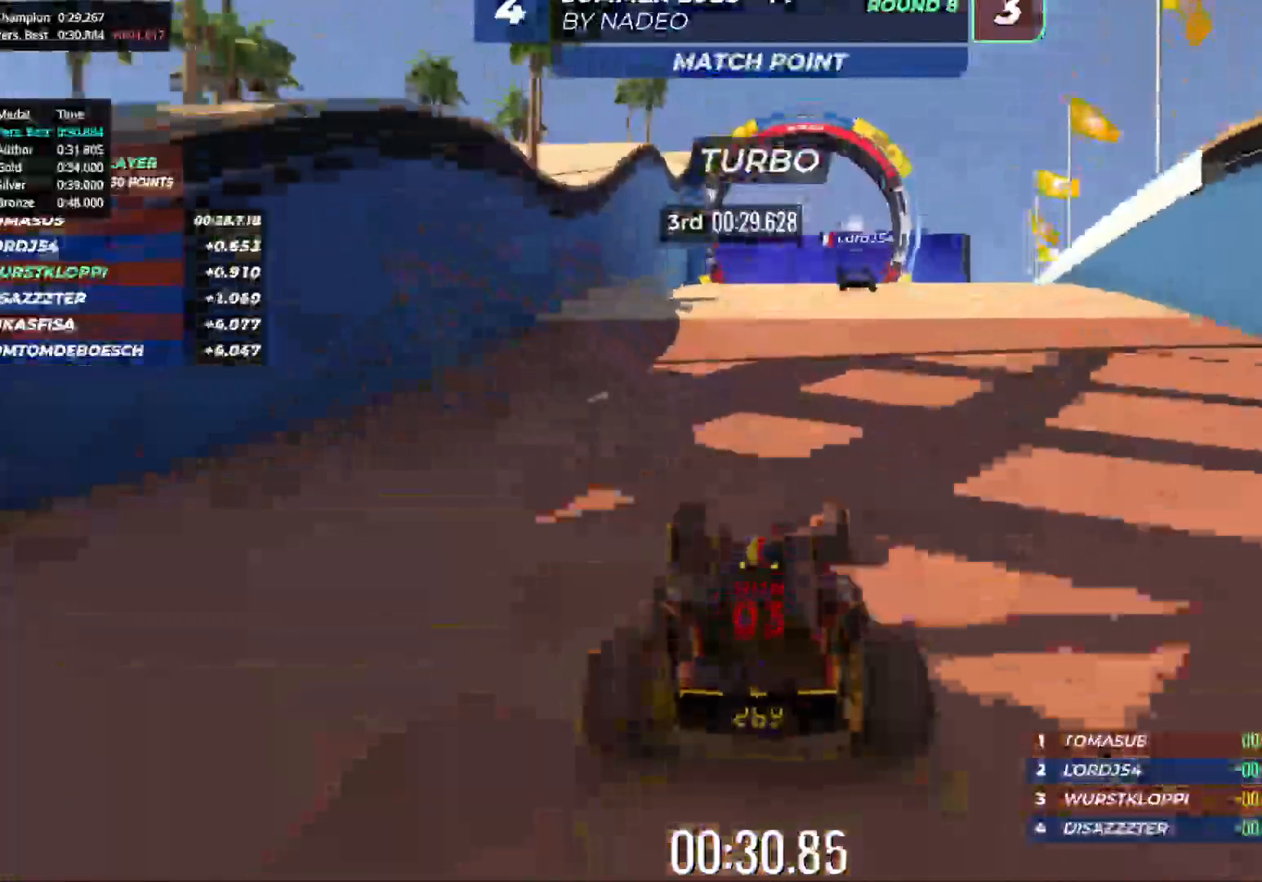
{"keys": ["up"], "events": []}
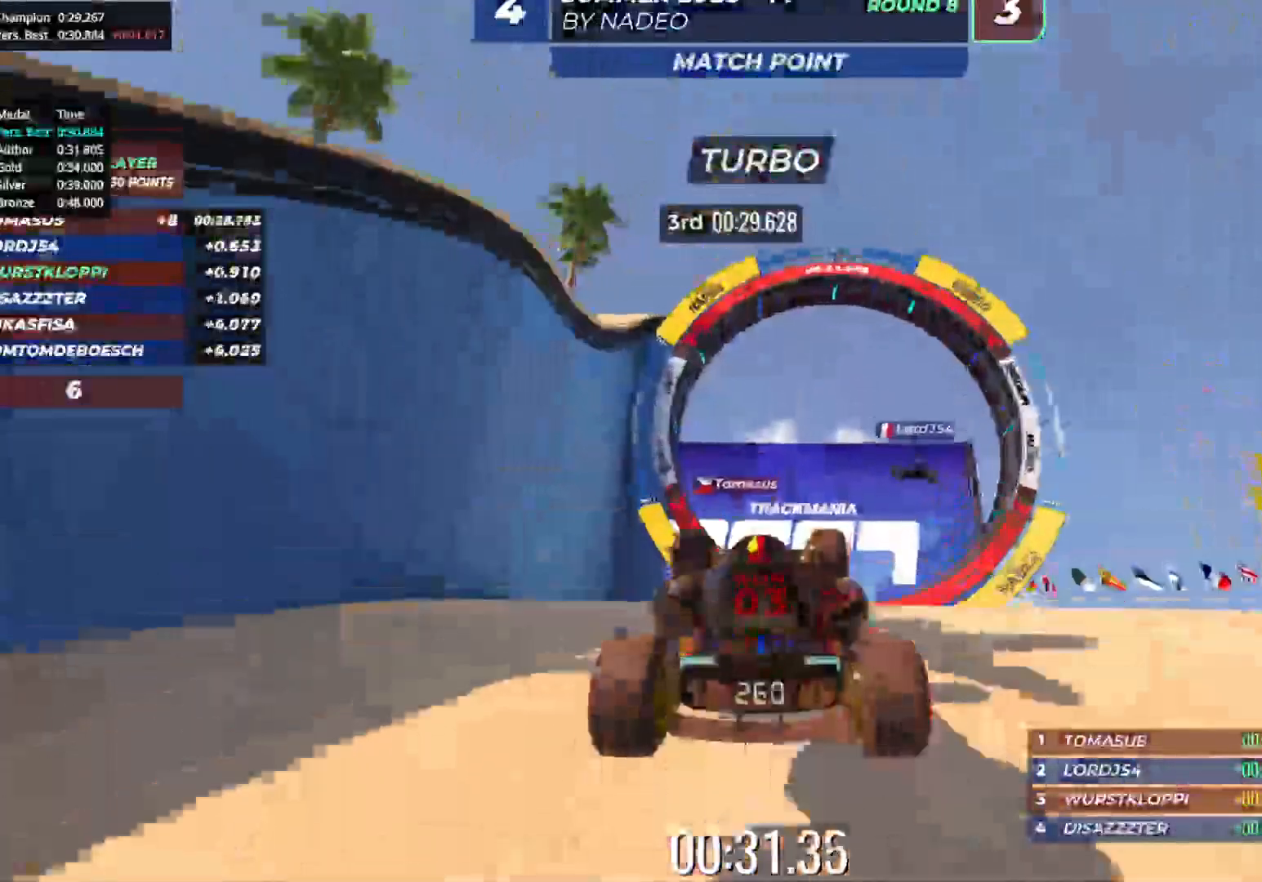
{"keys": ["up"], "events": []}
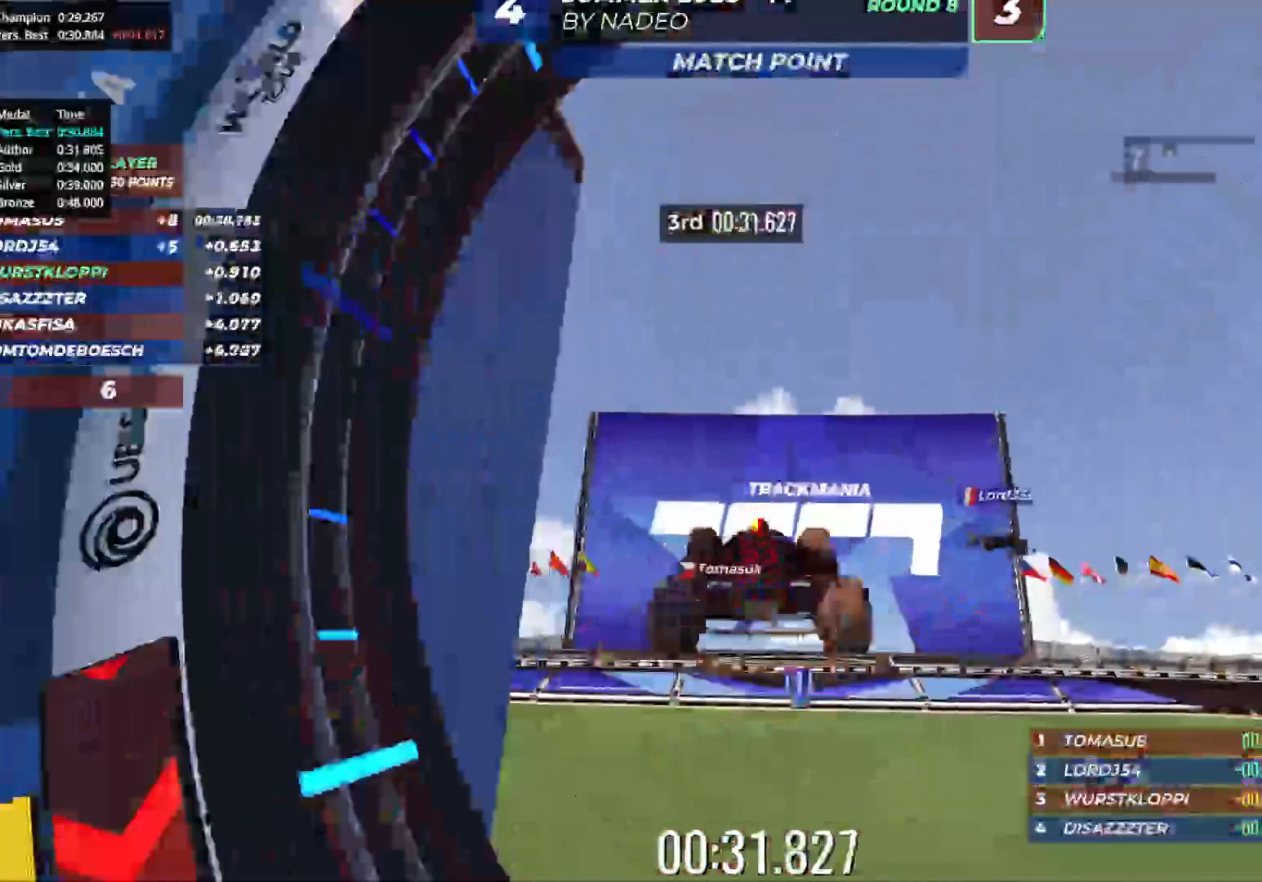
{"keys": ["up"], "events": []}
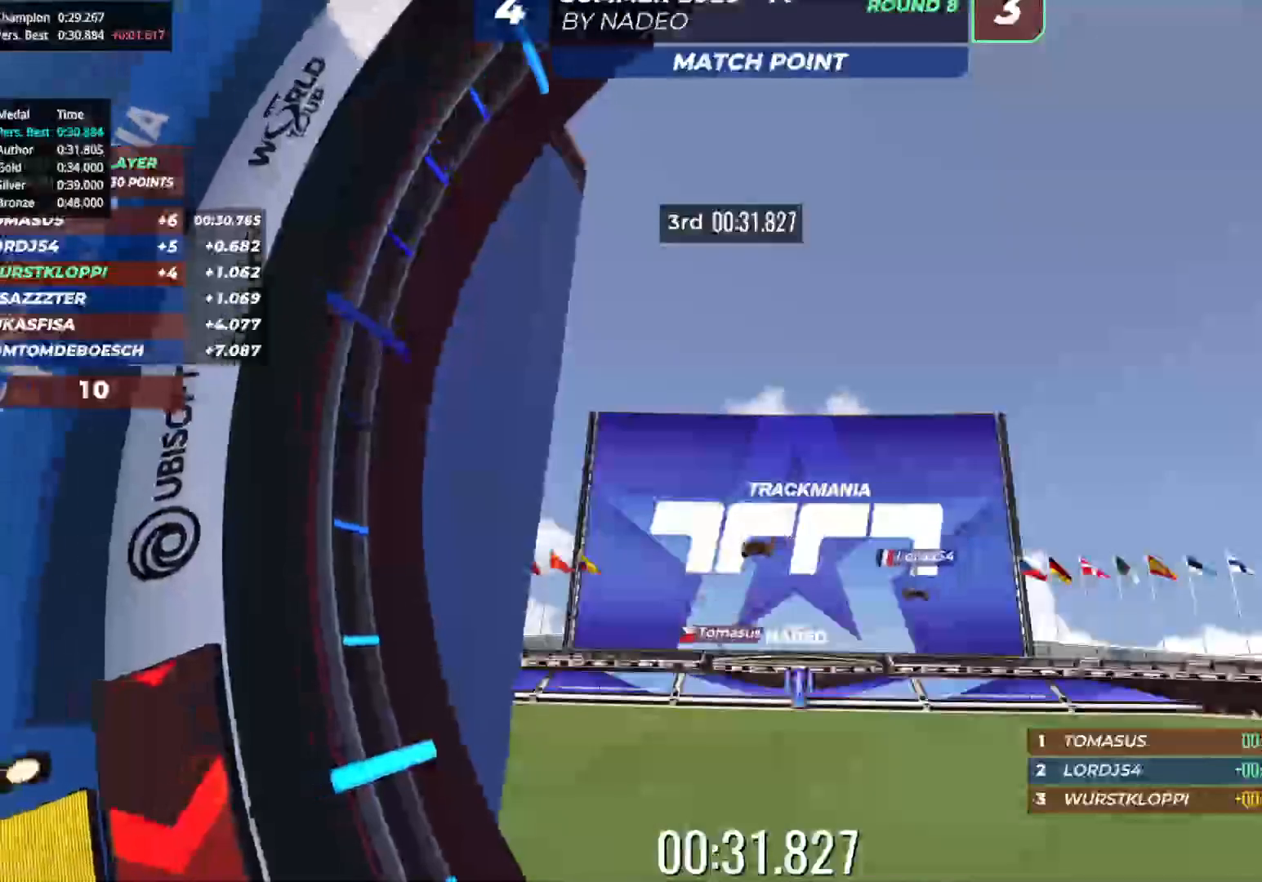
{"keys": [], "events": [[100, "up", "up"]]}
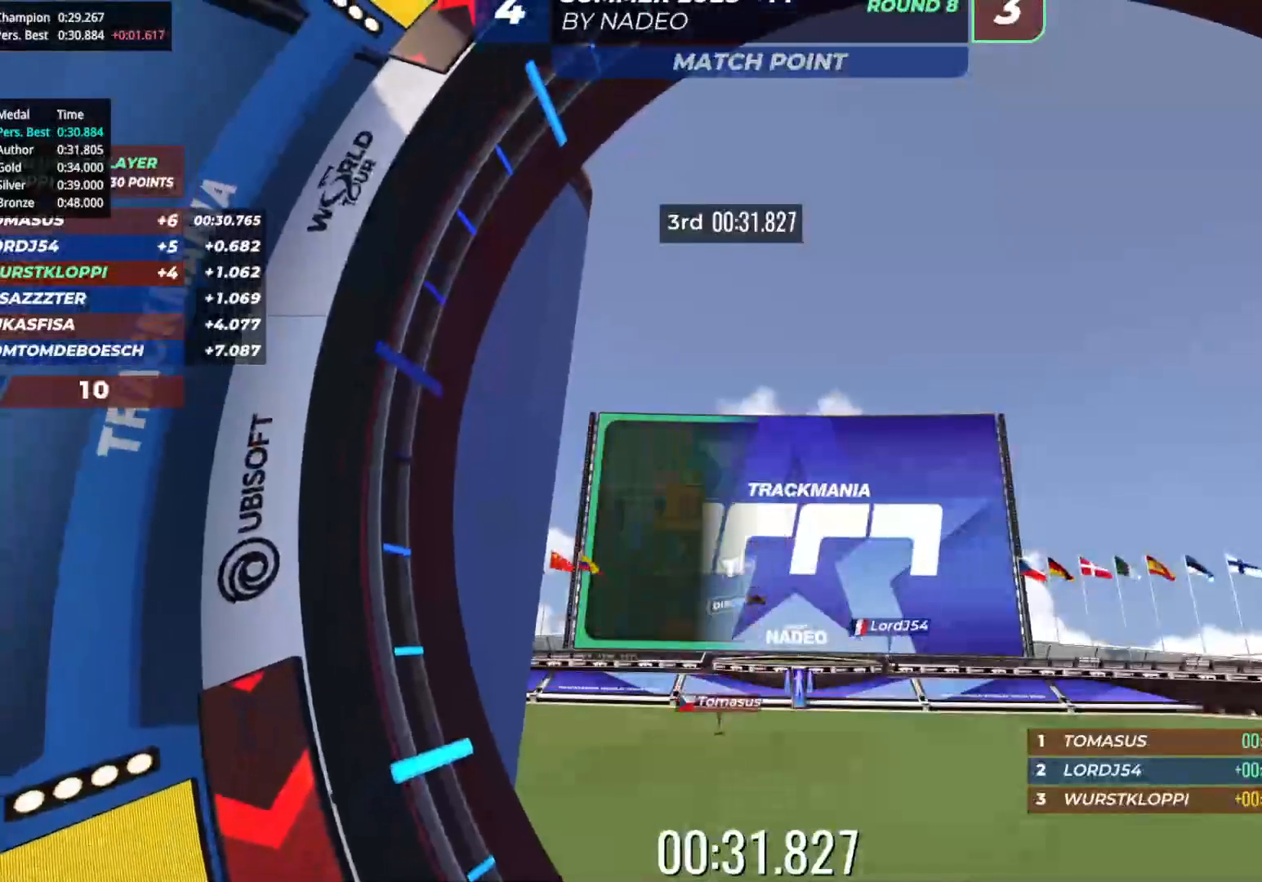
{"keys": [], "events": []}
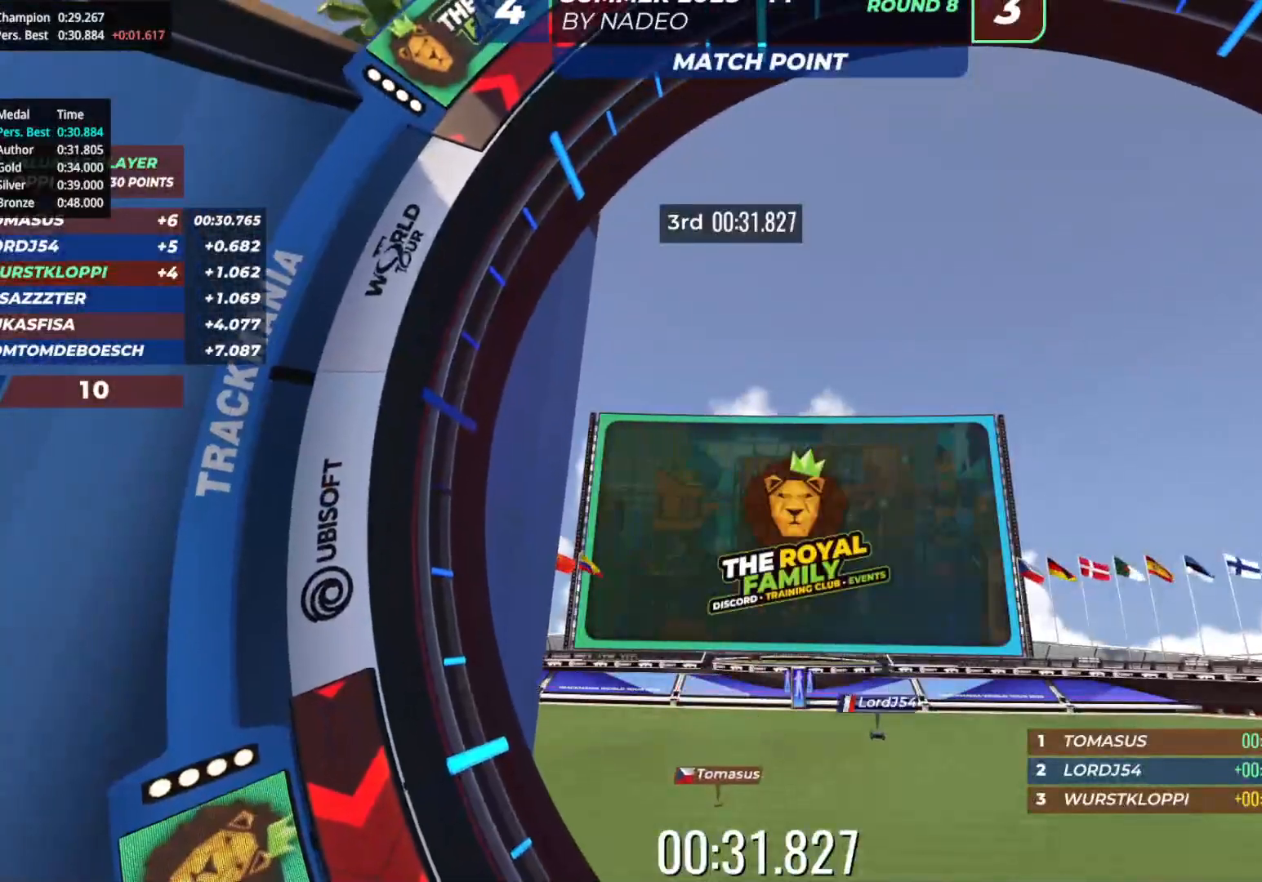
{"keys": [], "events": []}
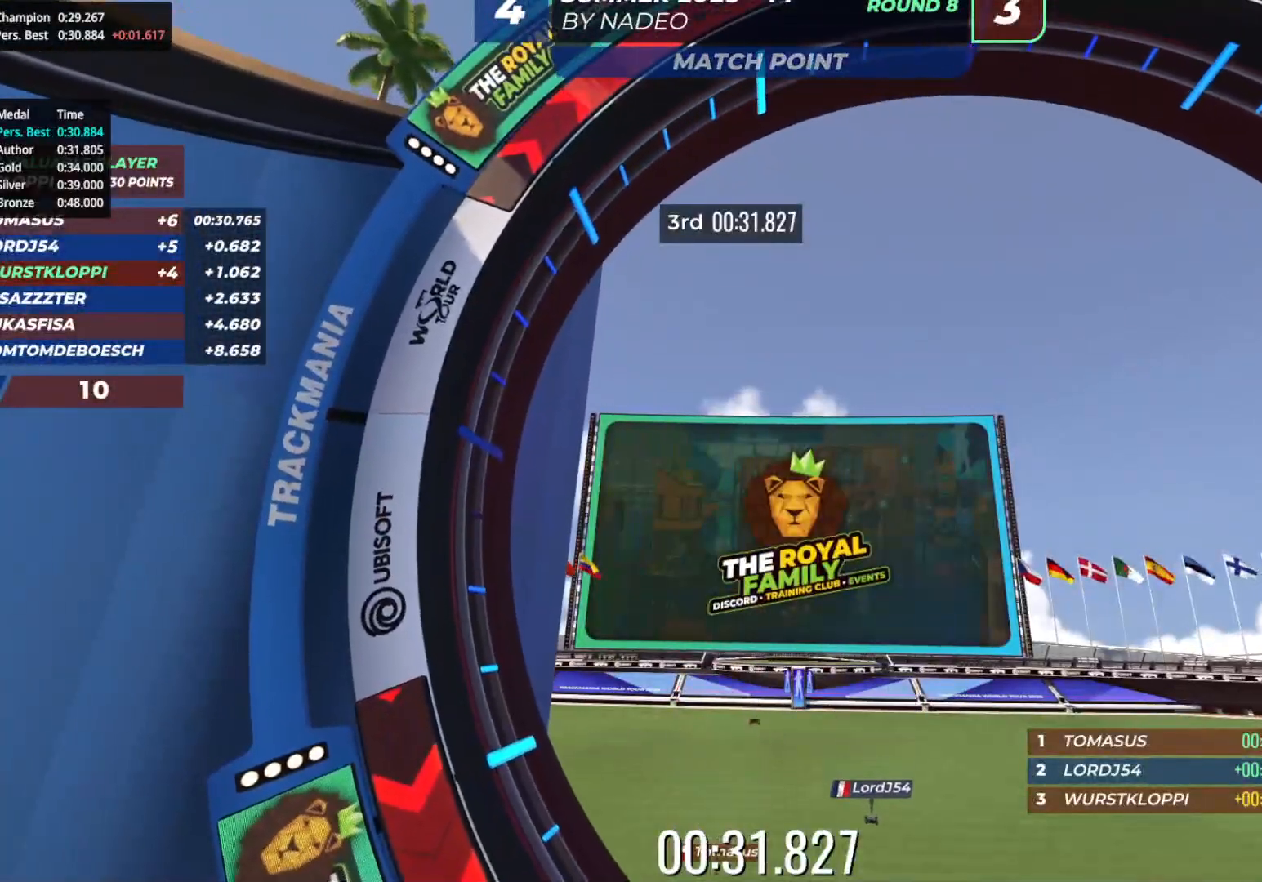
{"keys": [], "events": []}
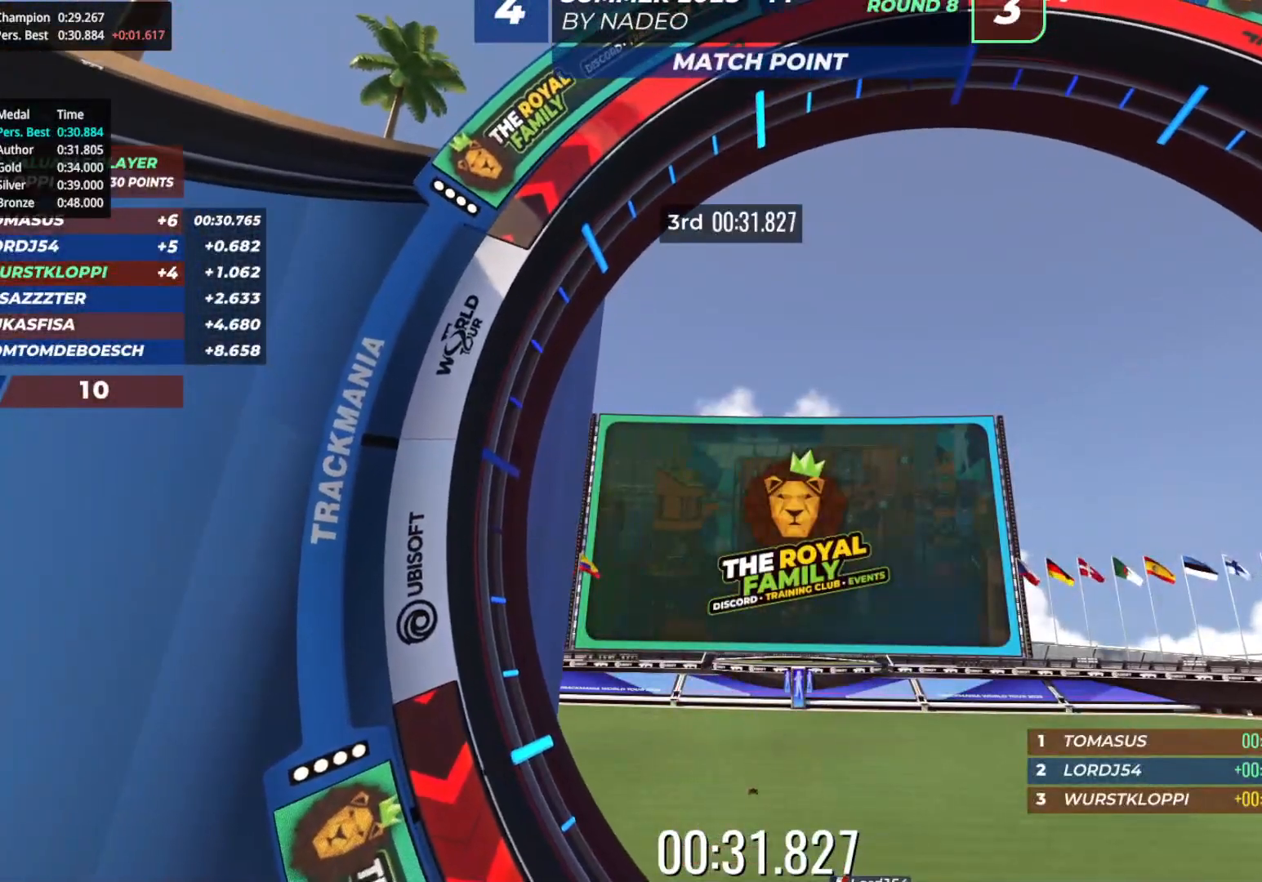
{"keys": [], "events": []}
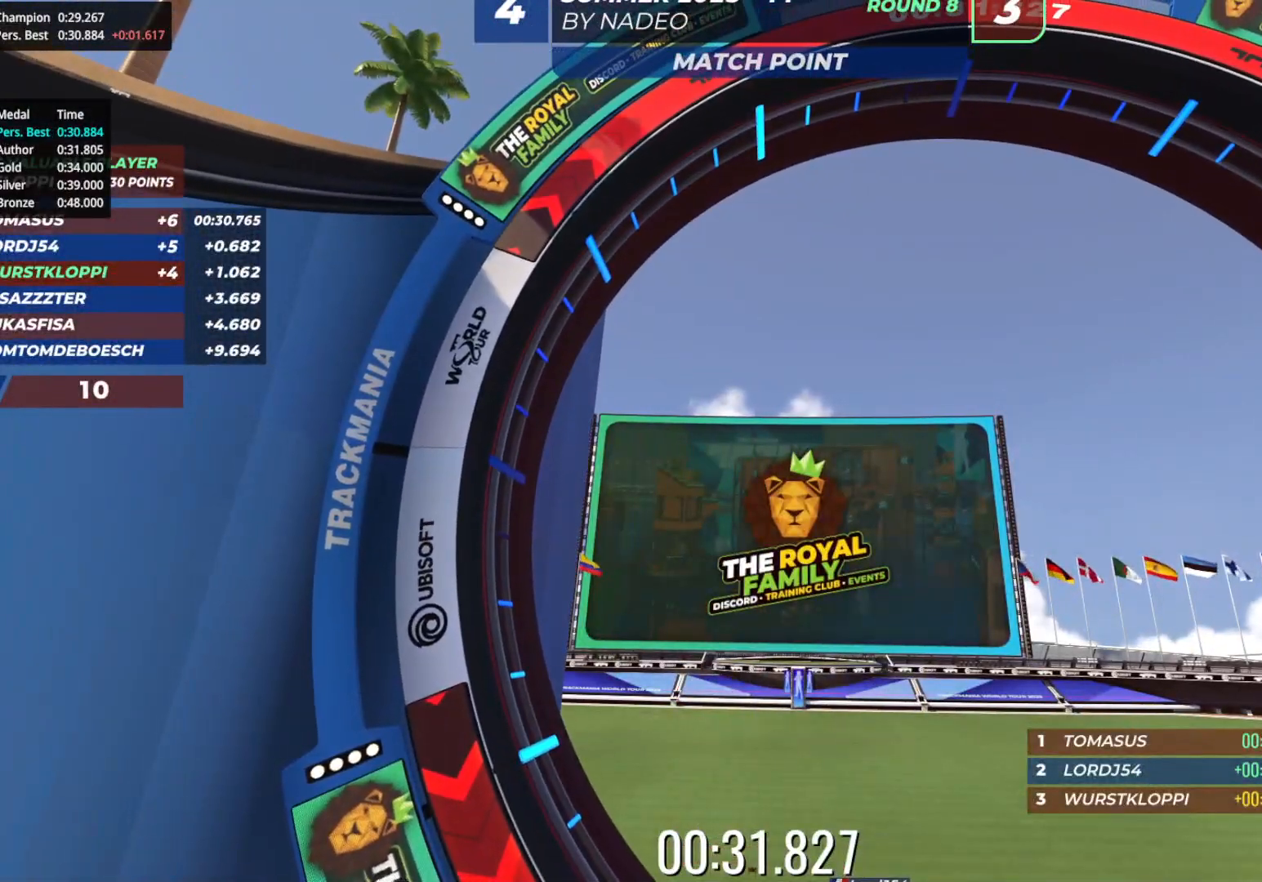
{"keys": [], "events": []}
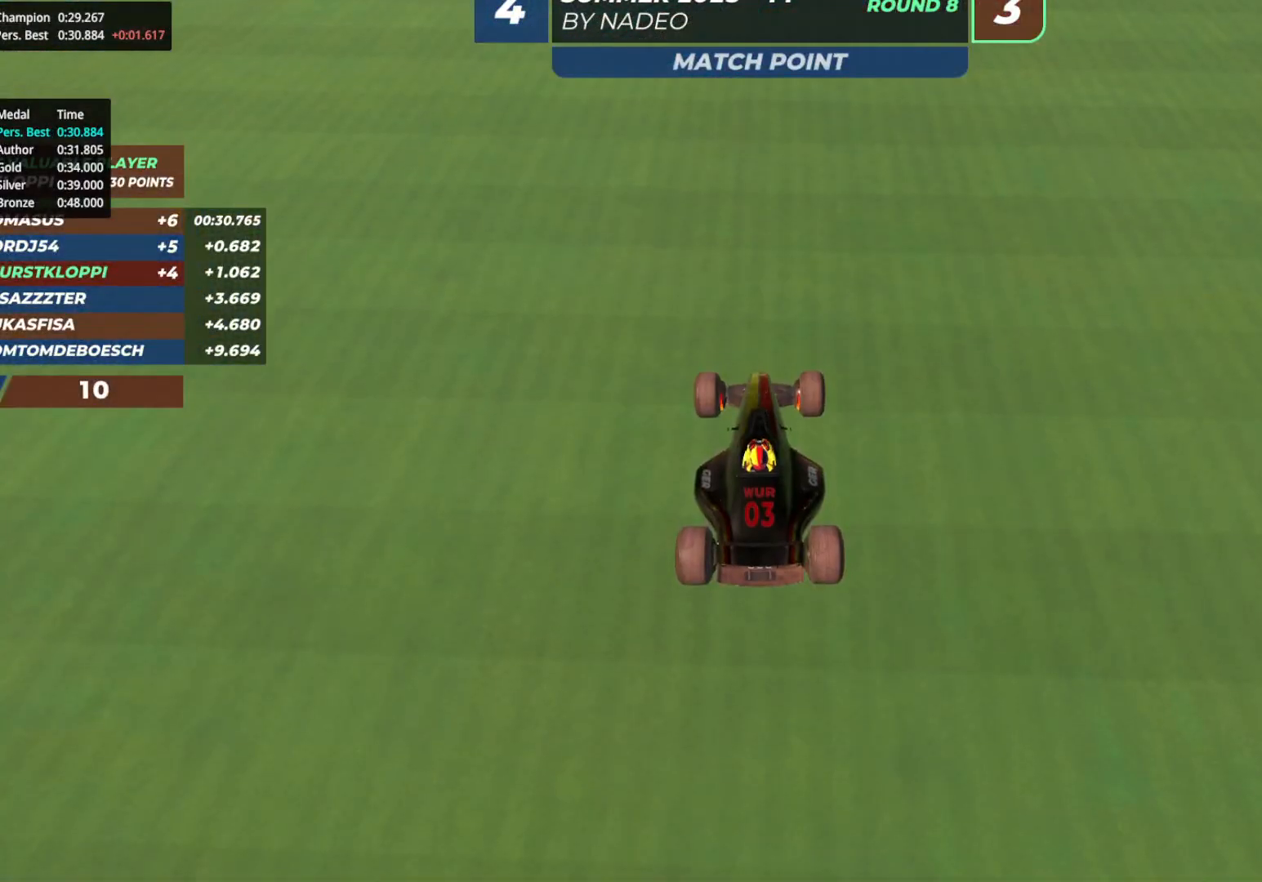
{"keys": ["up"], "events": [[100, "up", "down"]]}
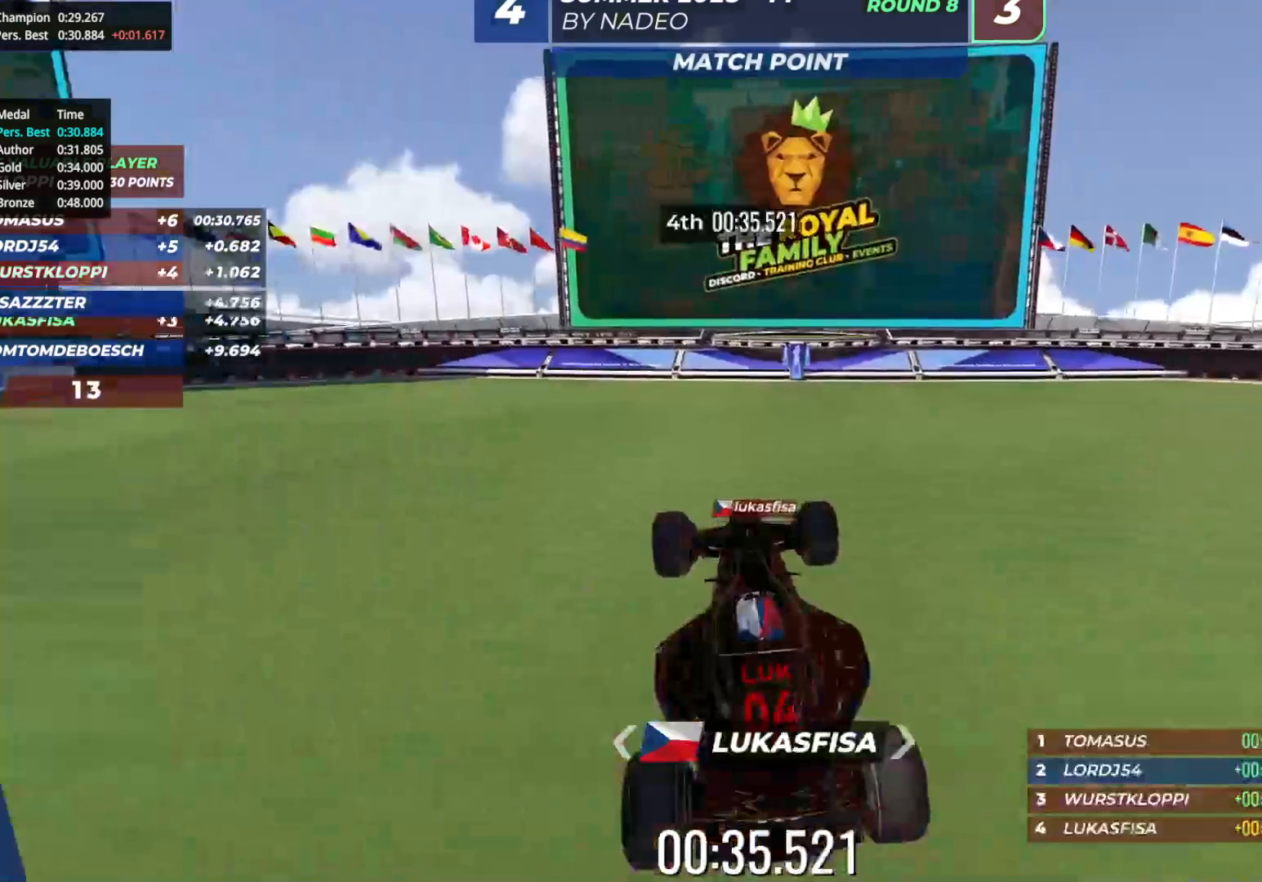
{"keys": [], "events": [[133, "up", "up"]]}
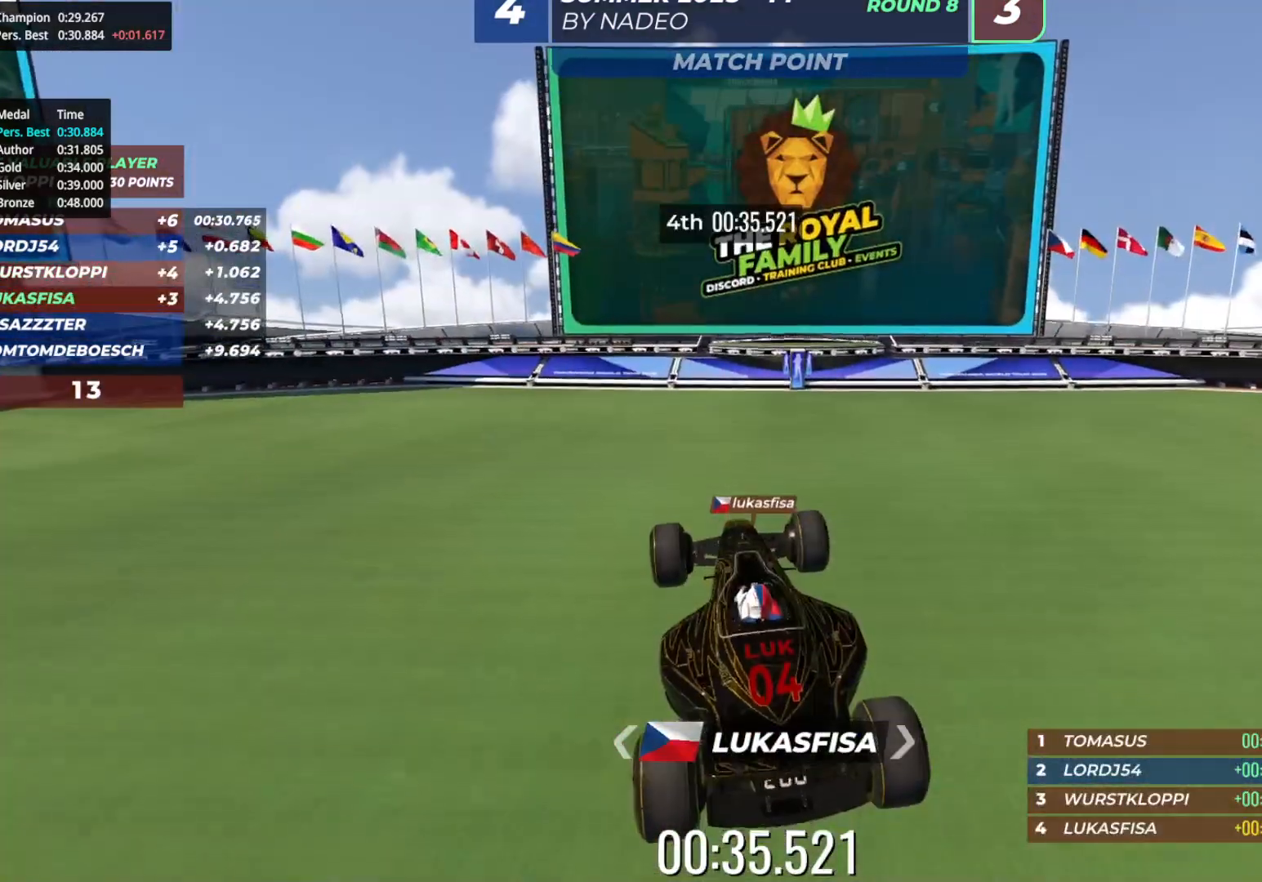
{"keys": [], "events": []}
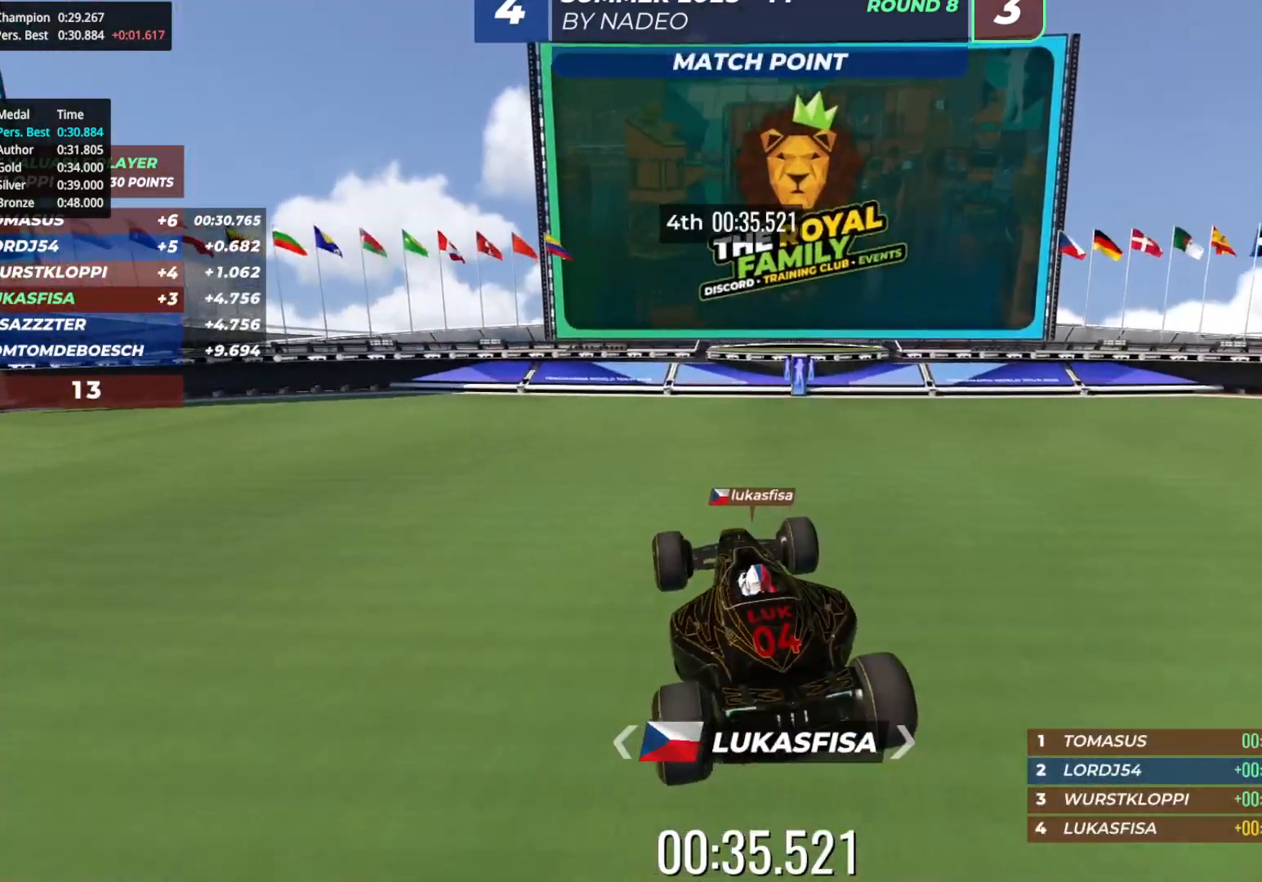
{"keys": [], "events": []}
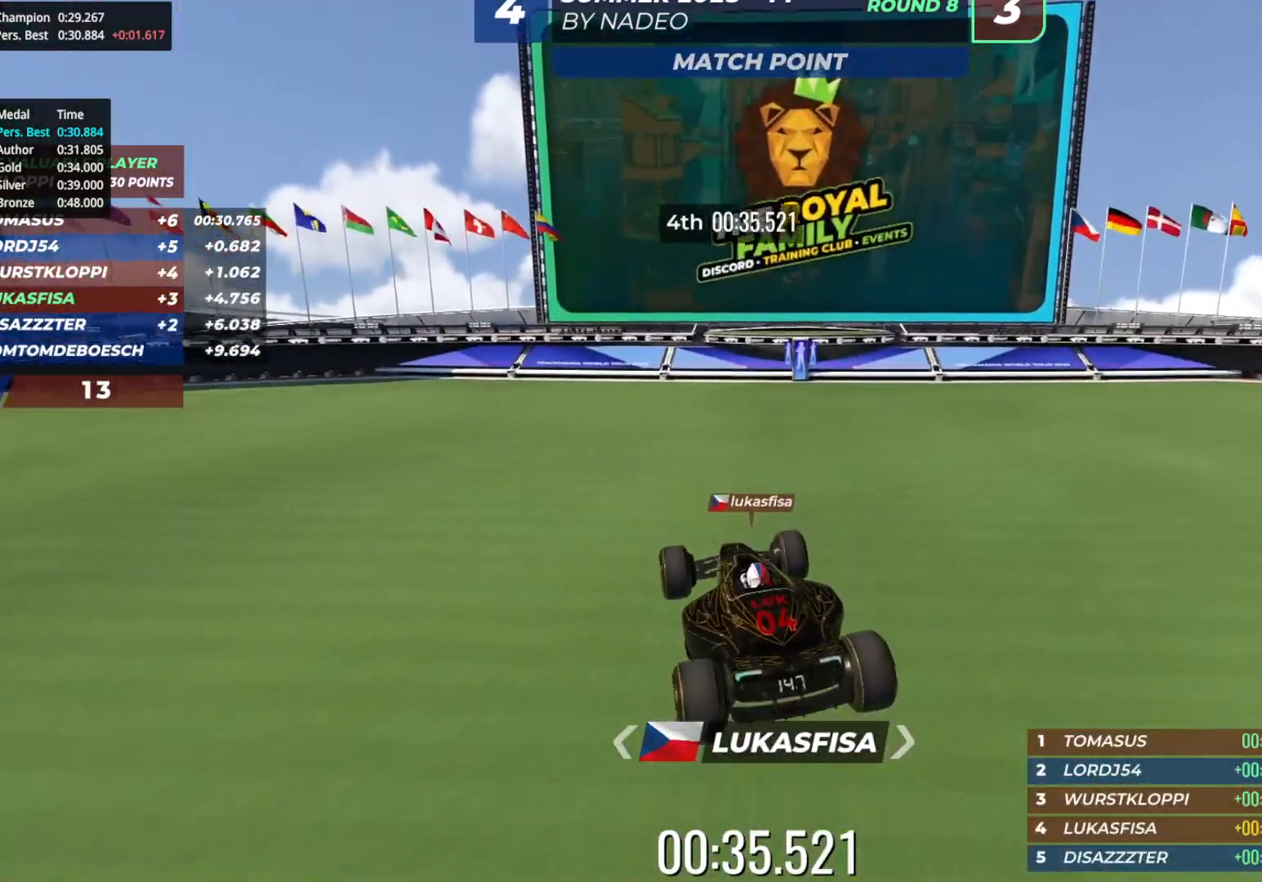
{"keys": [], "events": []}
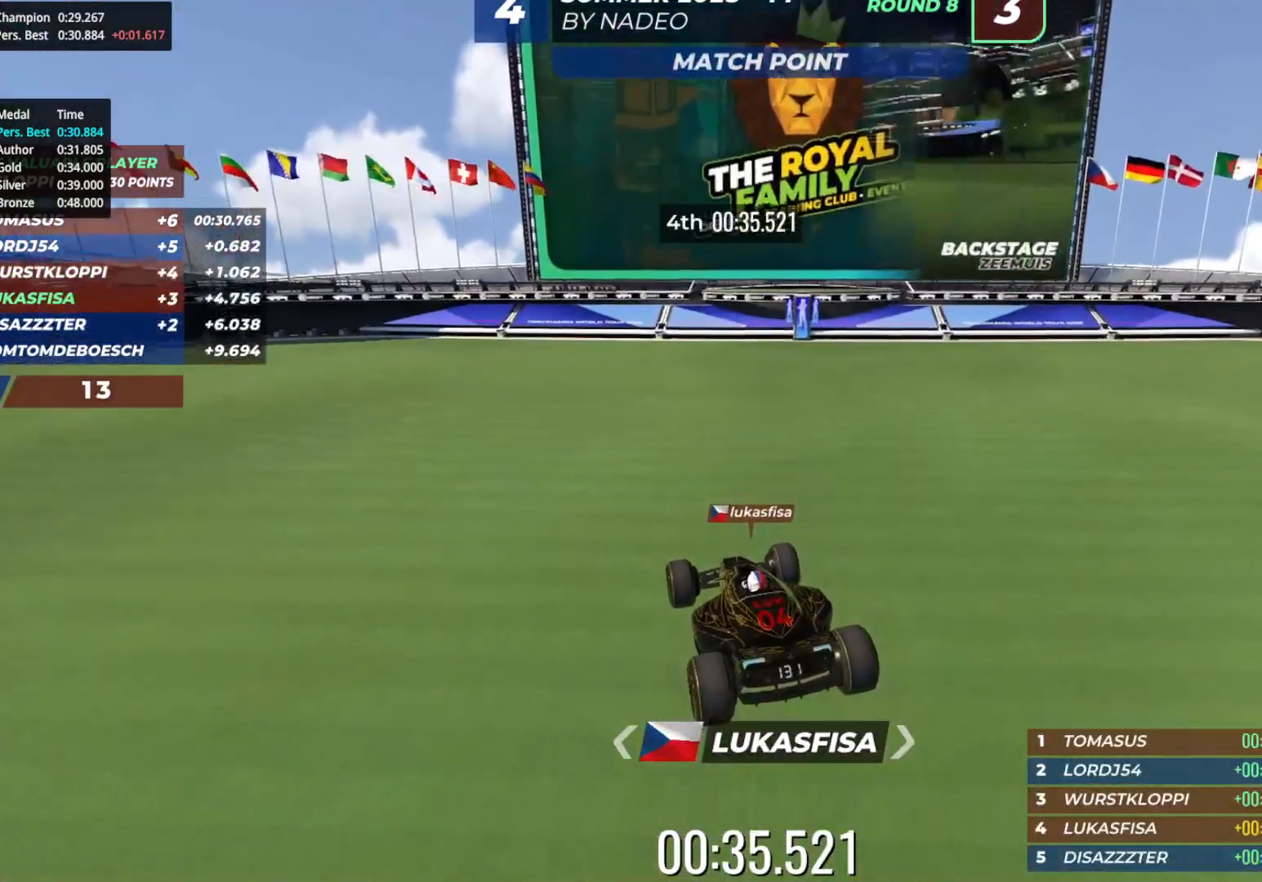
{"keys": [], "events": []}
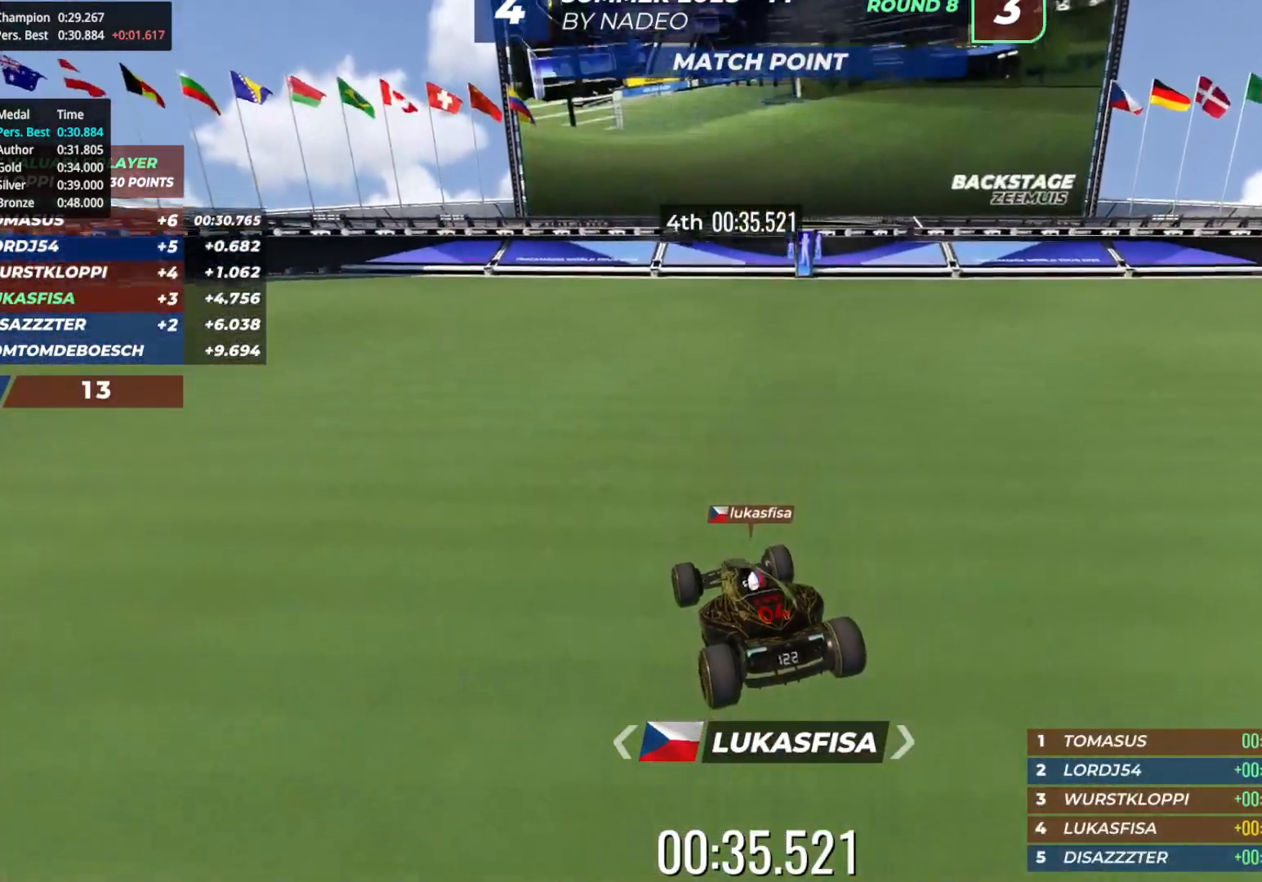
{"keys": [], "events": []}